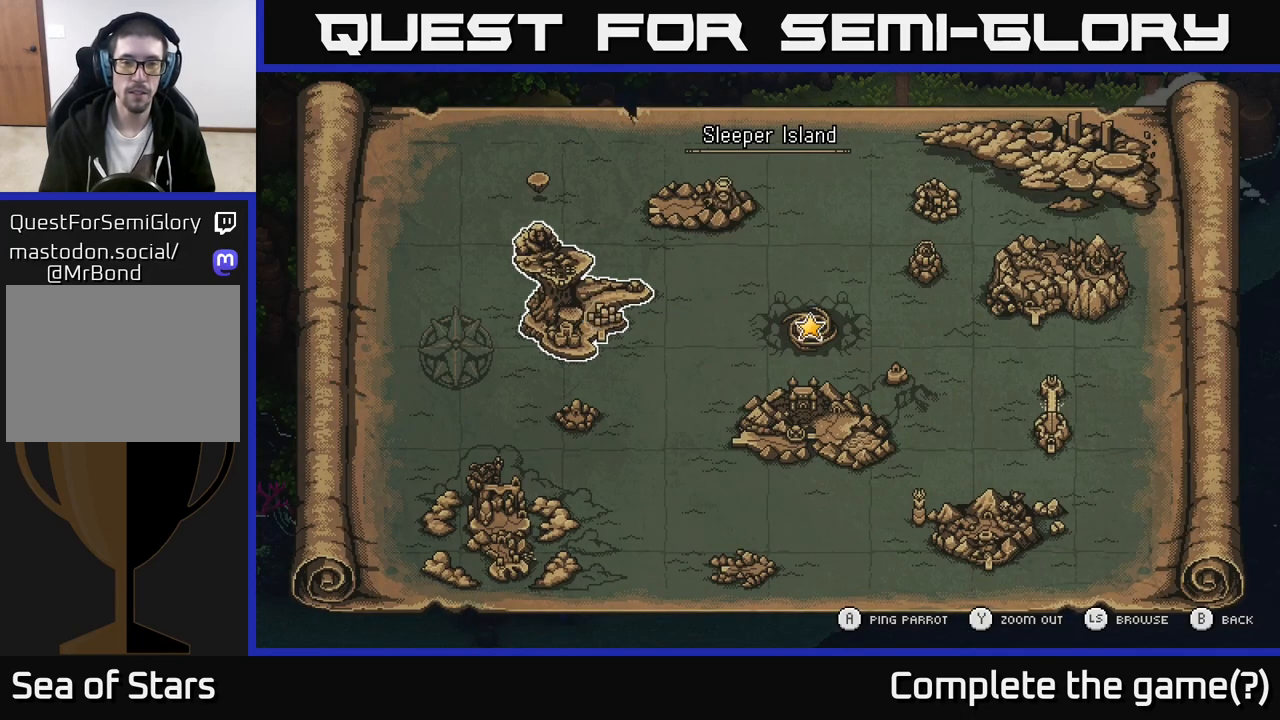
Gameplay with a controller (Xbox layout); each line is a JSON object with the inputs held at the frame after it. "events" lists button and stick changes between this image and that frame as [ms after this image, input, new state], when the widget could be followed in between.
{"buttons": [], "left_stick": "center", "right_stick": "center", "events": [[33, "A", "down"], [167, "A", "up"]]}
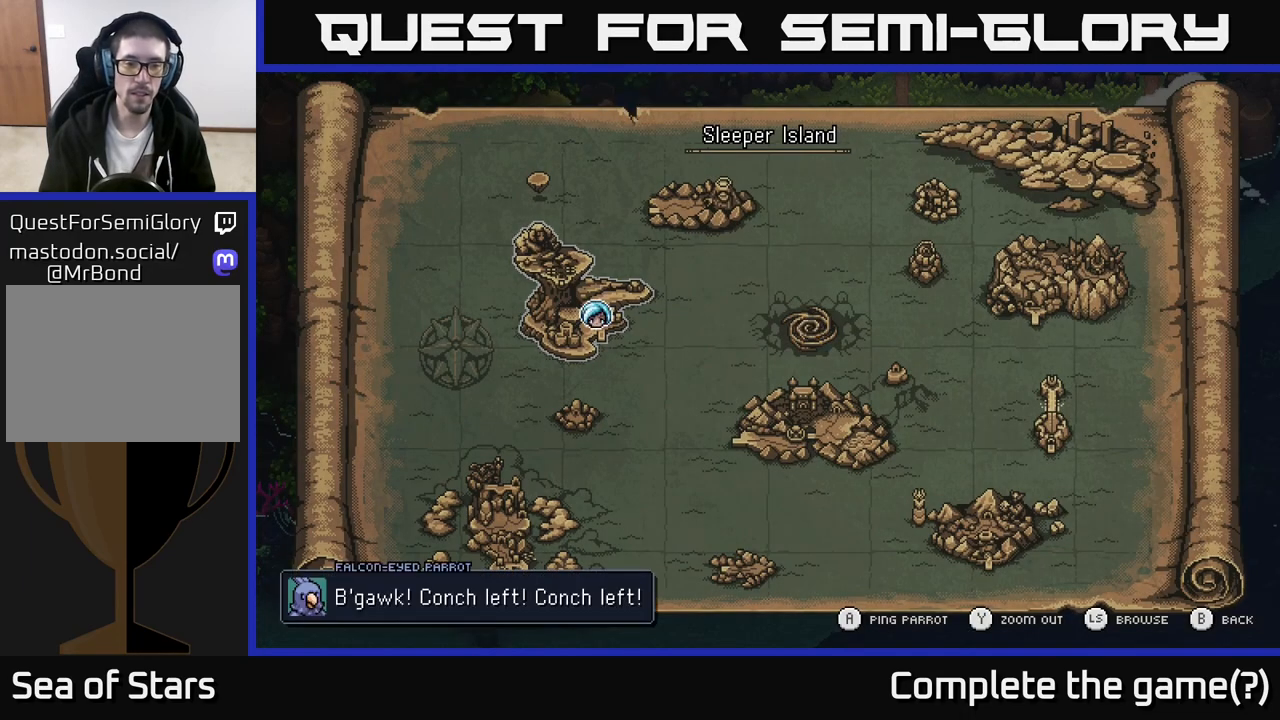
{"buttons": [], "left_stick": "center", "right_stick": "center", "events": []}
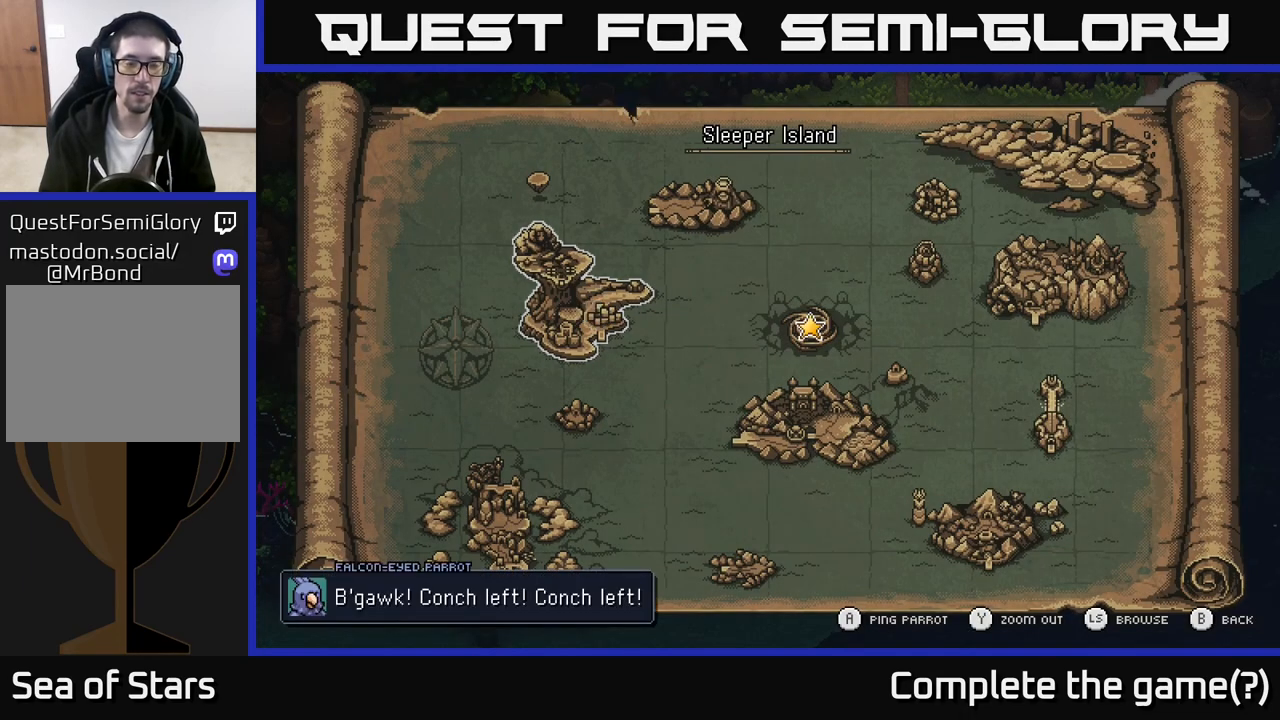
{"buttons": [], "left_stick": "center", "right_stick": "center", "events": []}
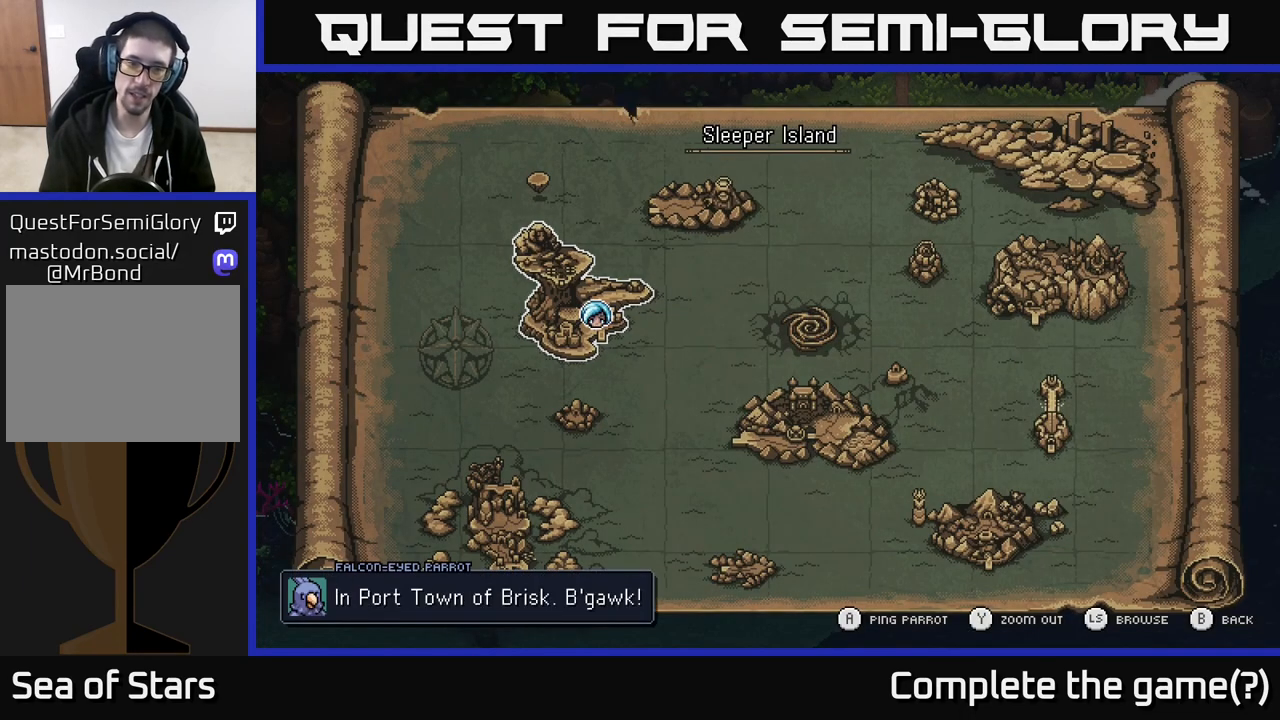
{"buttons": [], "left_stick": "center", "right_stick": "center", "events": []}
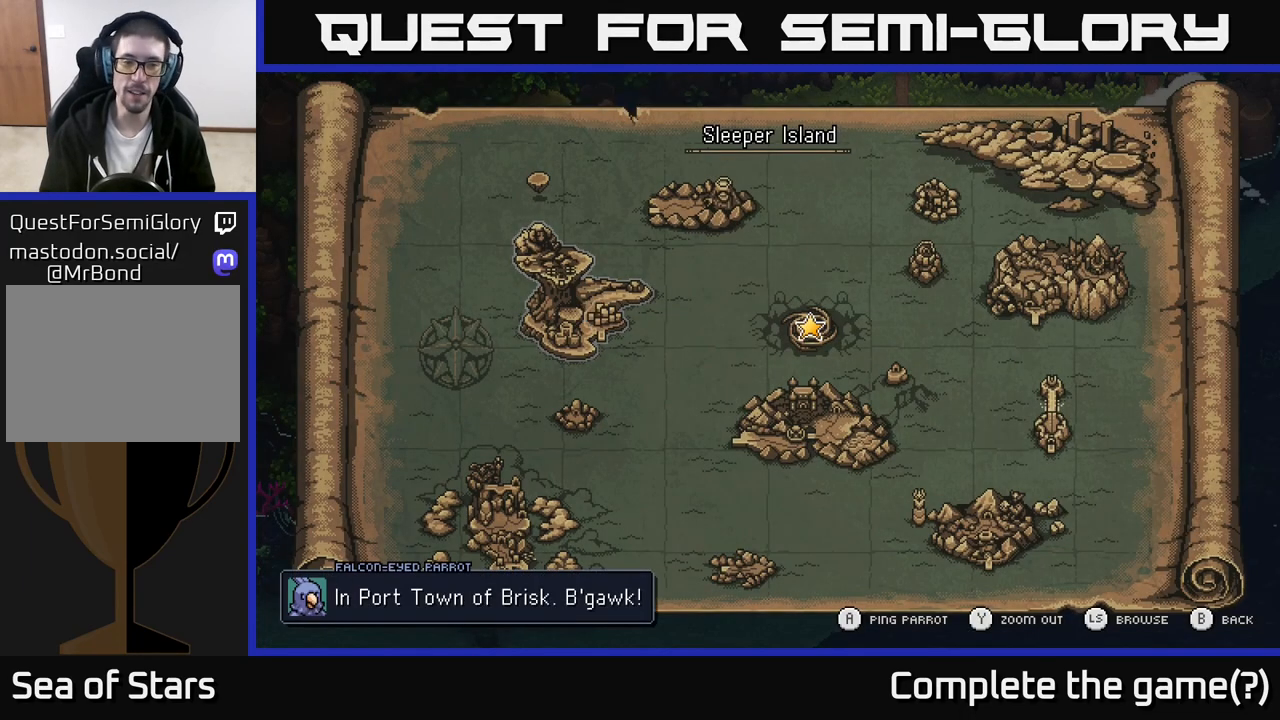
{"buttons": [], "left_stick": "center", "right_stick": "center", "events": []}
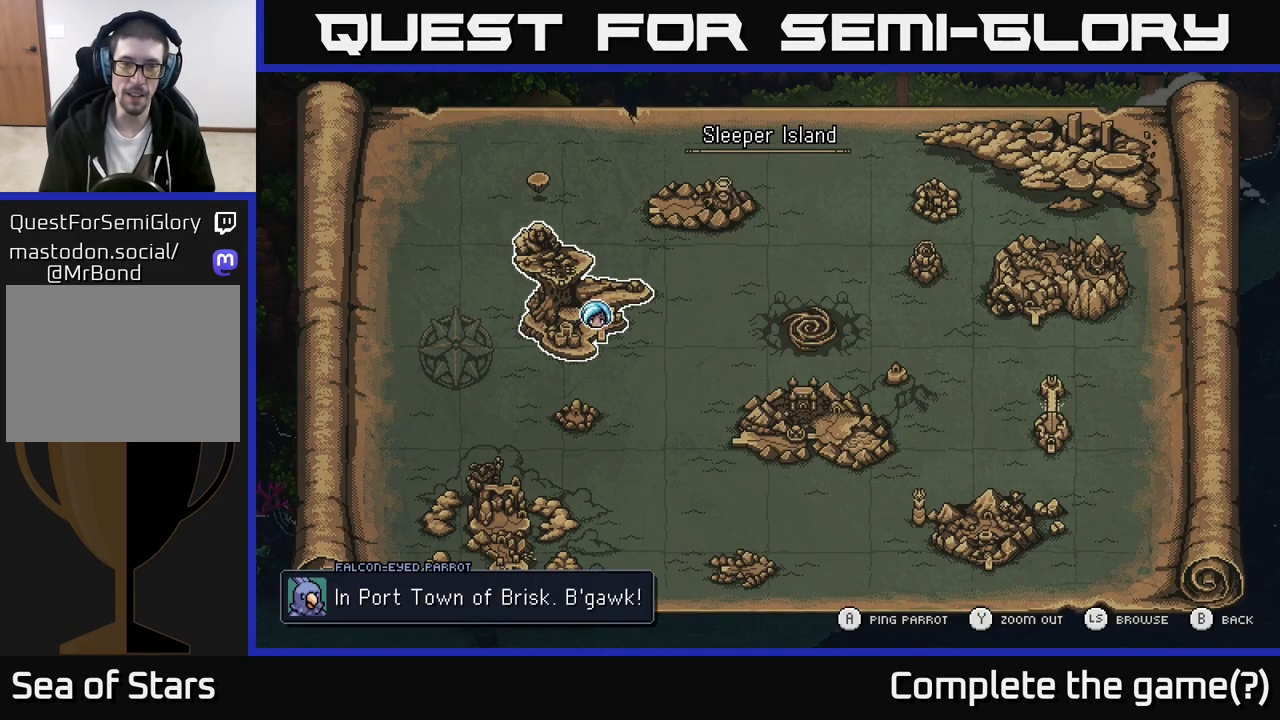
{"buttons": [], "left_stick": "center", "right_stick": "center", "events": []}
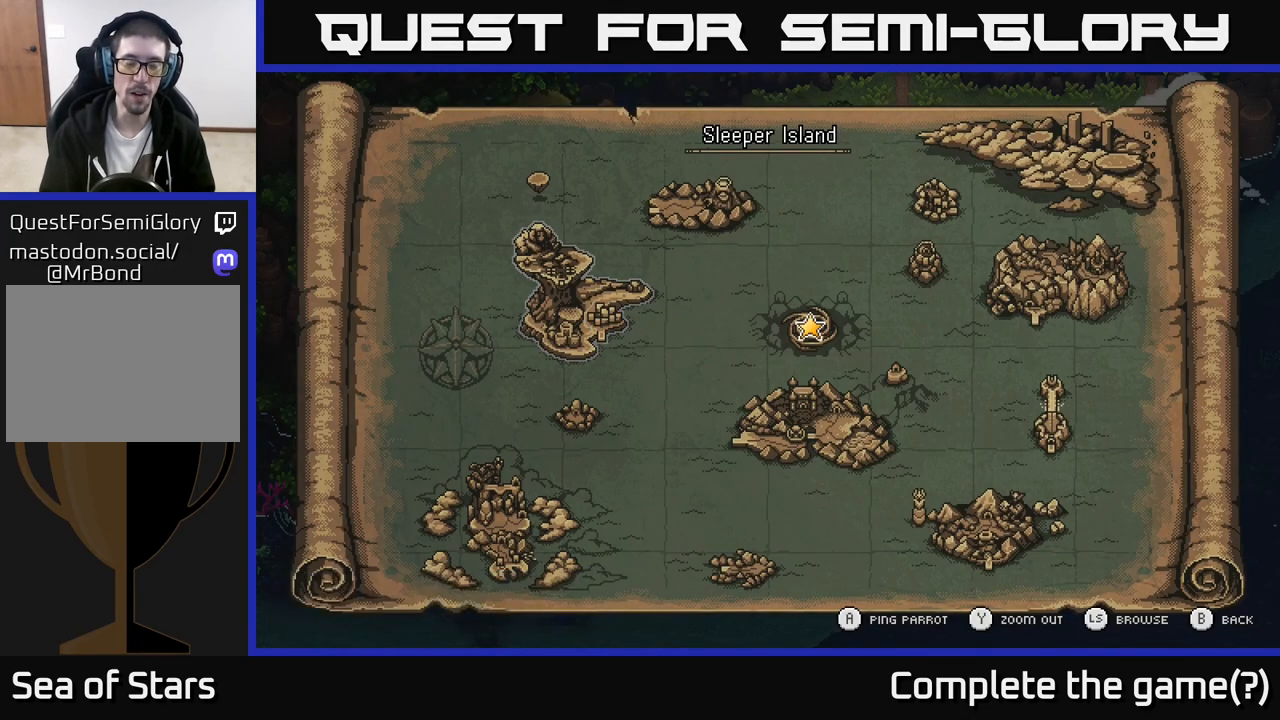
{"buttons": [], "left_stick": "center", "right_stick": "center", "events": [[433, "A", "down"], [483, "A", "up"]]}
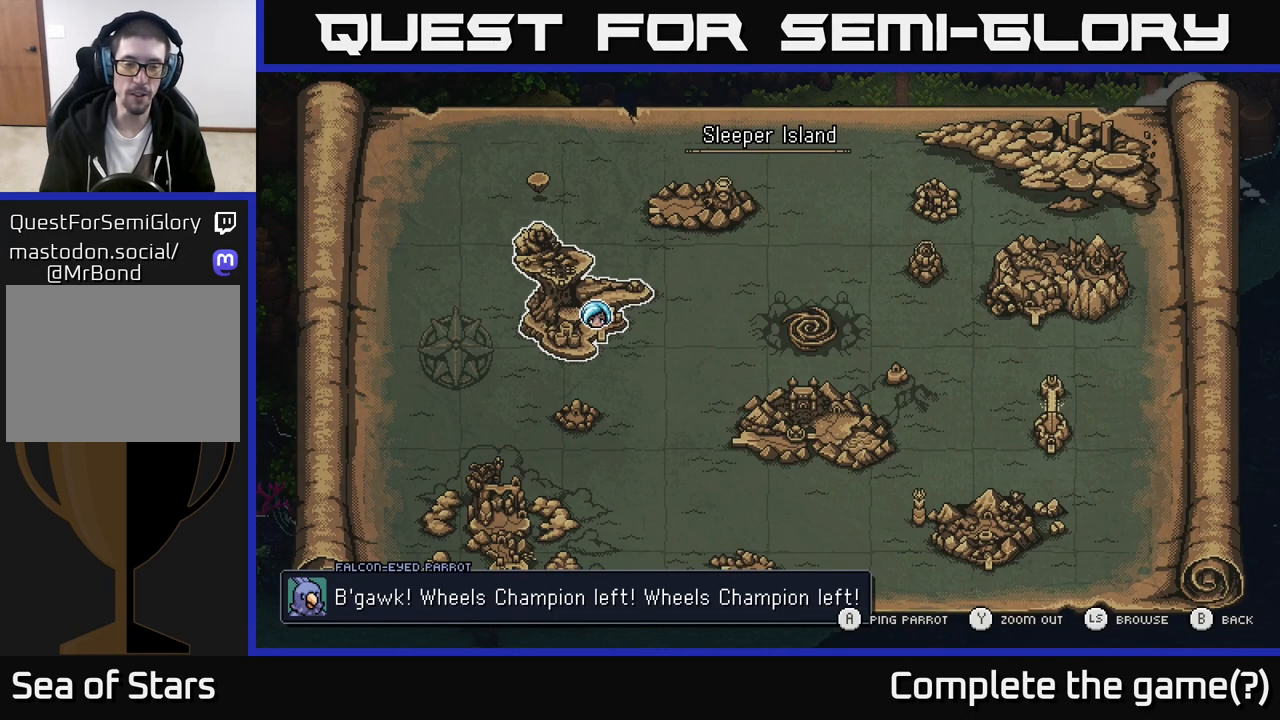
{"buttons": [], "left_stick": "center", "right_stick": "center", "events": []}
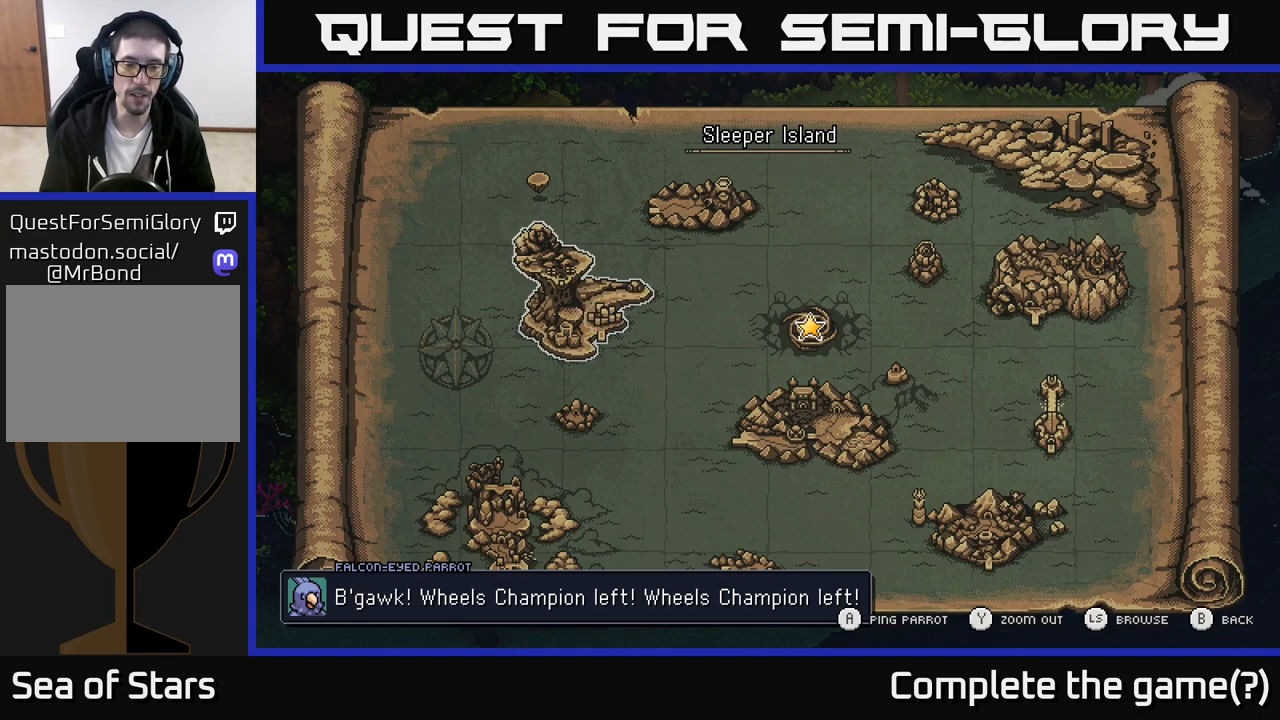
{"buttons": [], "left_stick": "center", "right_stick": "center", "events": []}
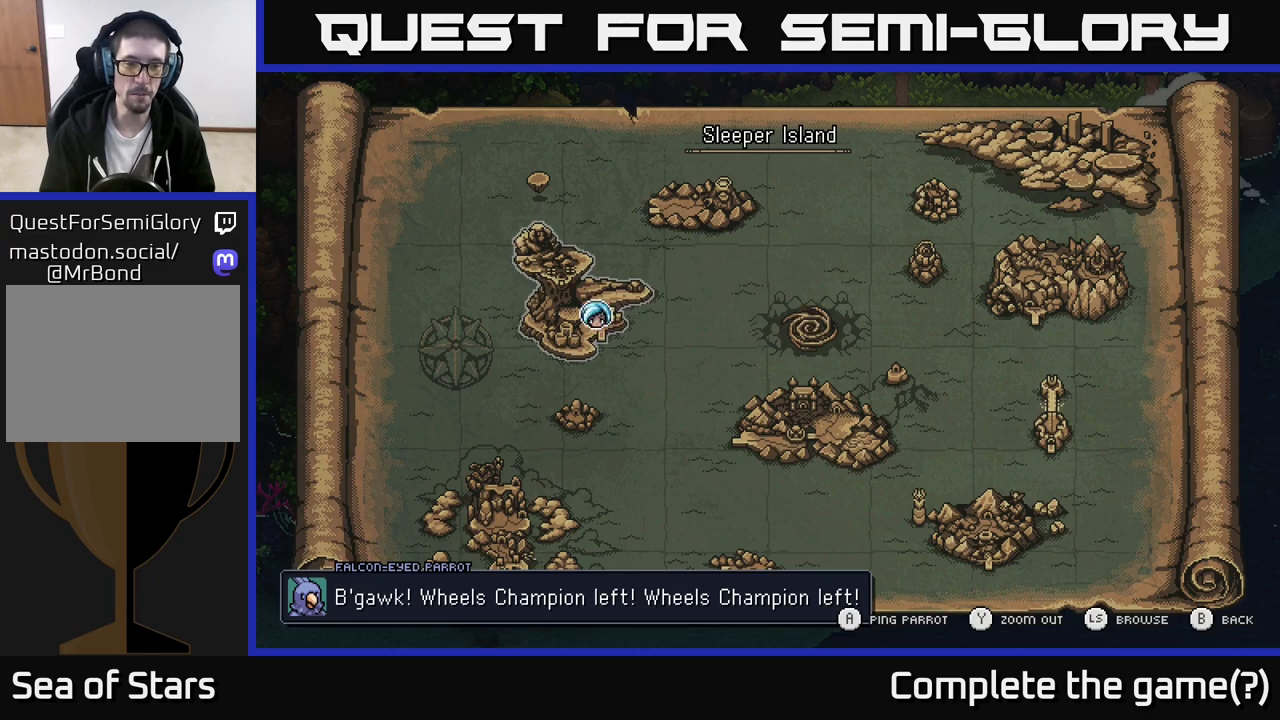
{"buttons": [], "left_stick": "up", "right_stick": "center", "events": [[350, "left_stick", "up"]]}
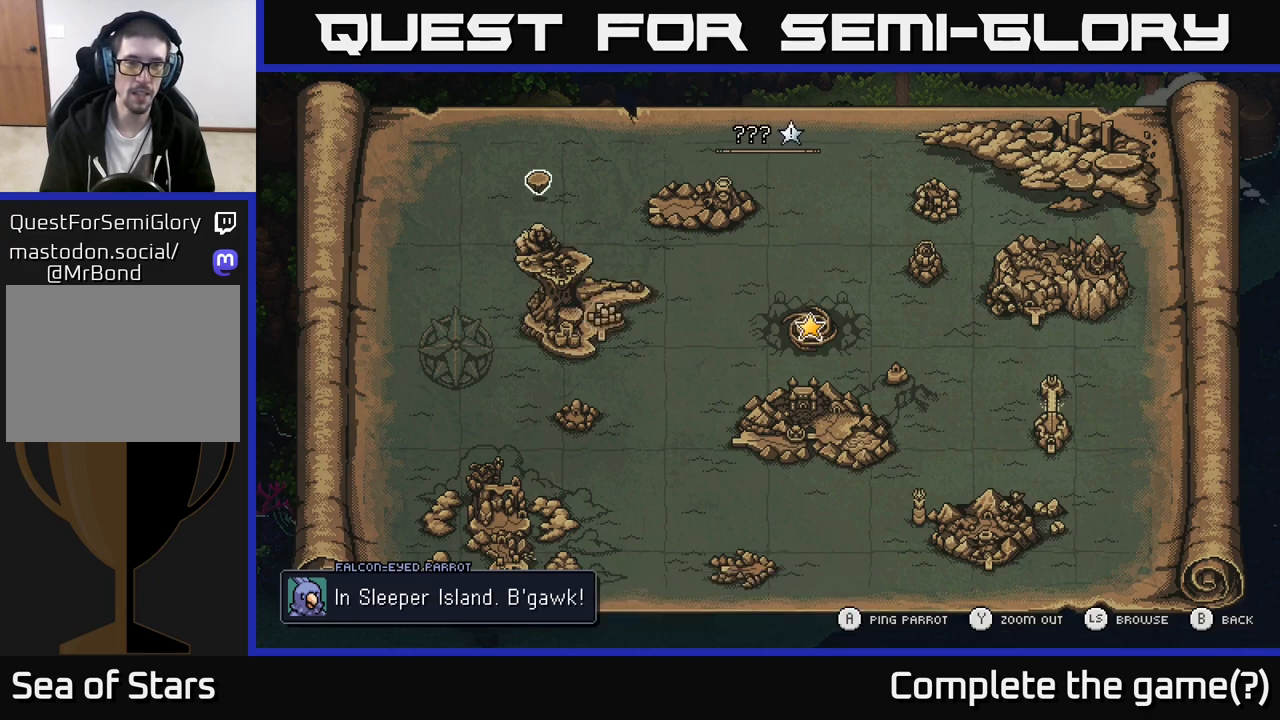
{"buttons": [], "left_stick": "center", "right_stick": "center", "events": [[167, "left_stick", "center"]]}
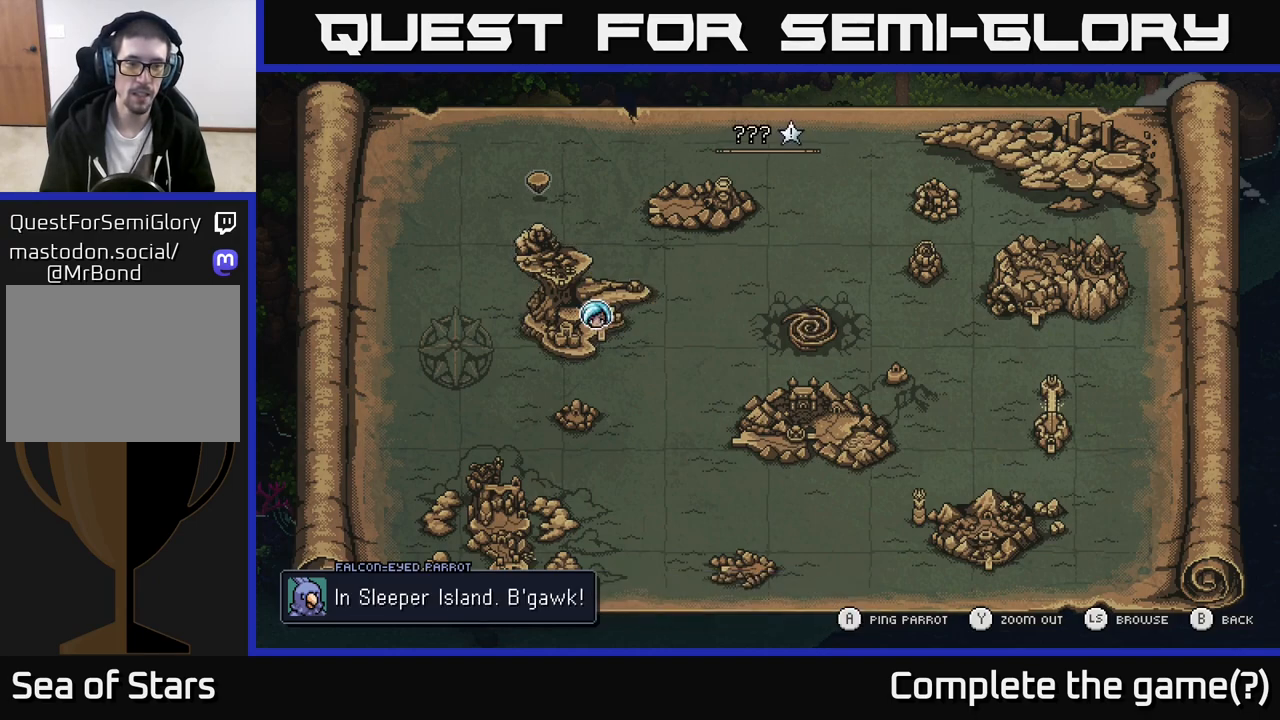
{"buttons": [], "left_stick": "right", "right_stick": "center", "events": [[333, "left_stick", "right"]]}
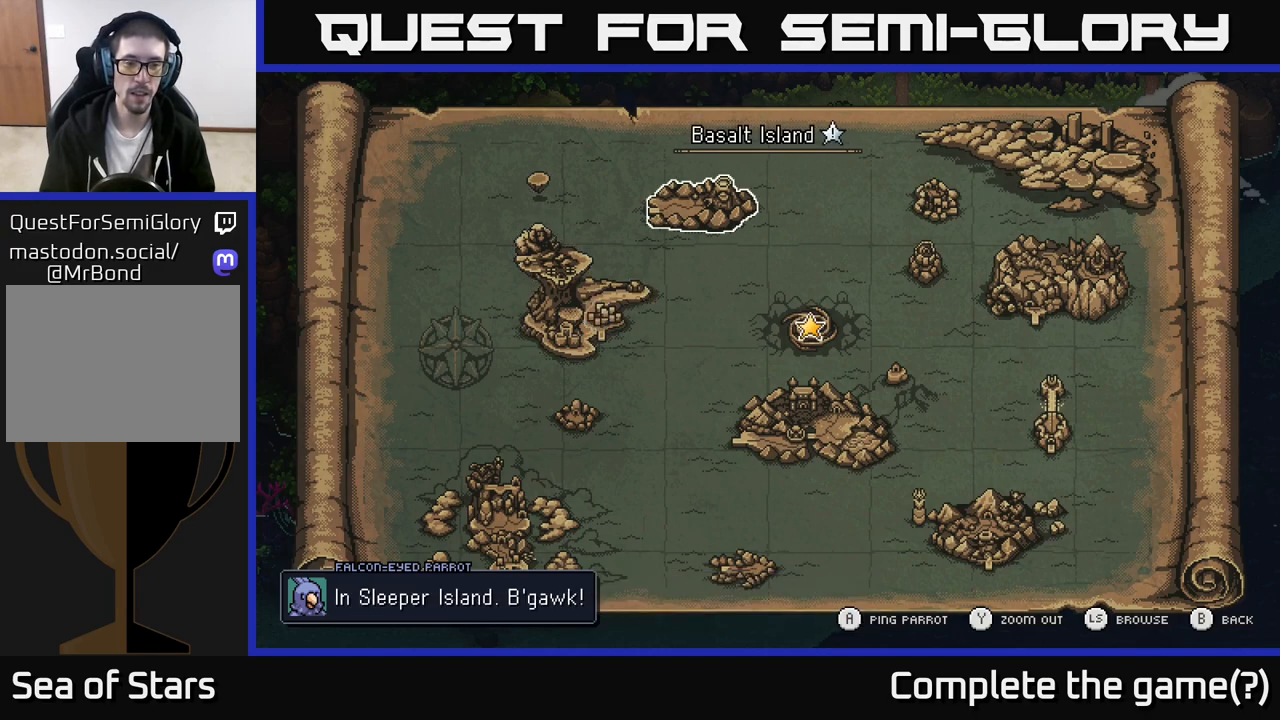
{"buttons": [], "left_stick": "center", "right_stick": "center", "events": [[33, "left_stick", "center"], [133, "left_stick", "left"], [317, "left_stick", "center"], [400, "A", "down"], [500, "A", "up"]]}
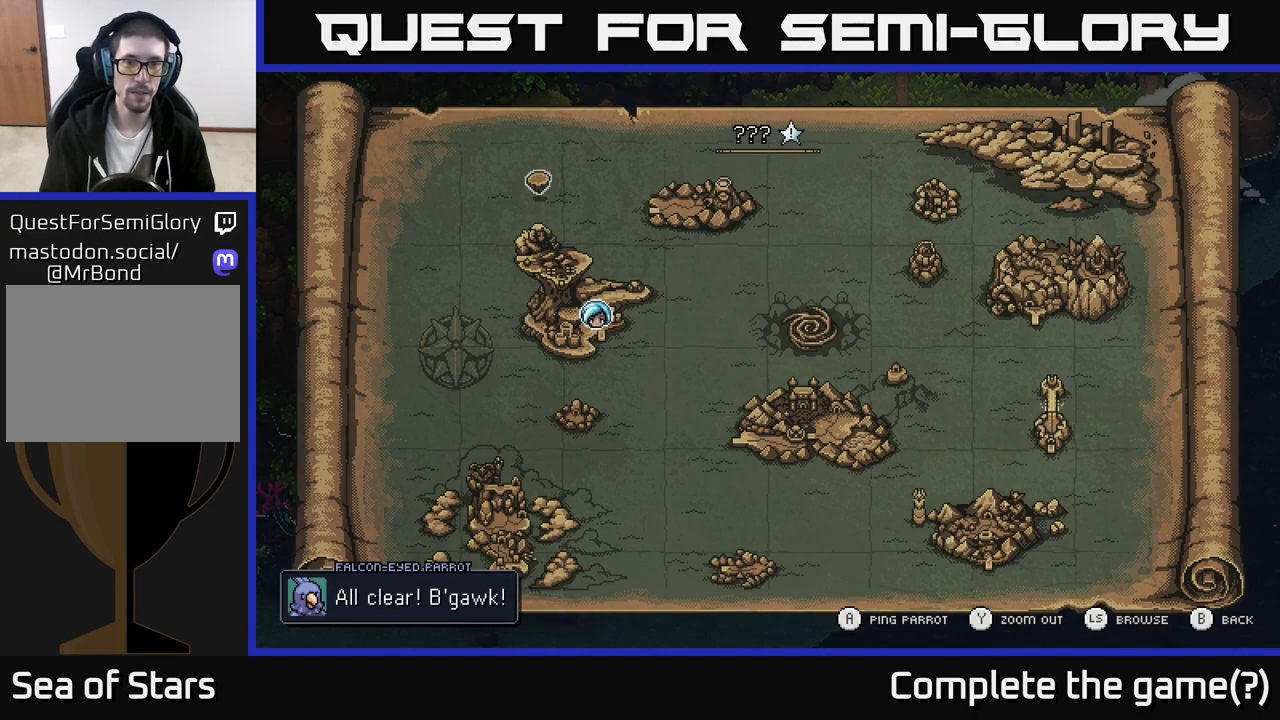
{"buttons": [], "left_stick": "center", "right_stick": "center", "events": []}
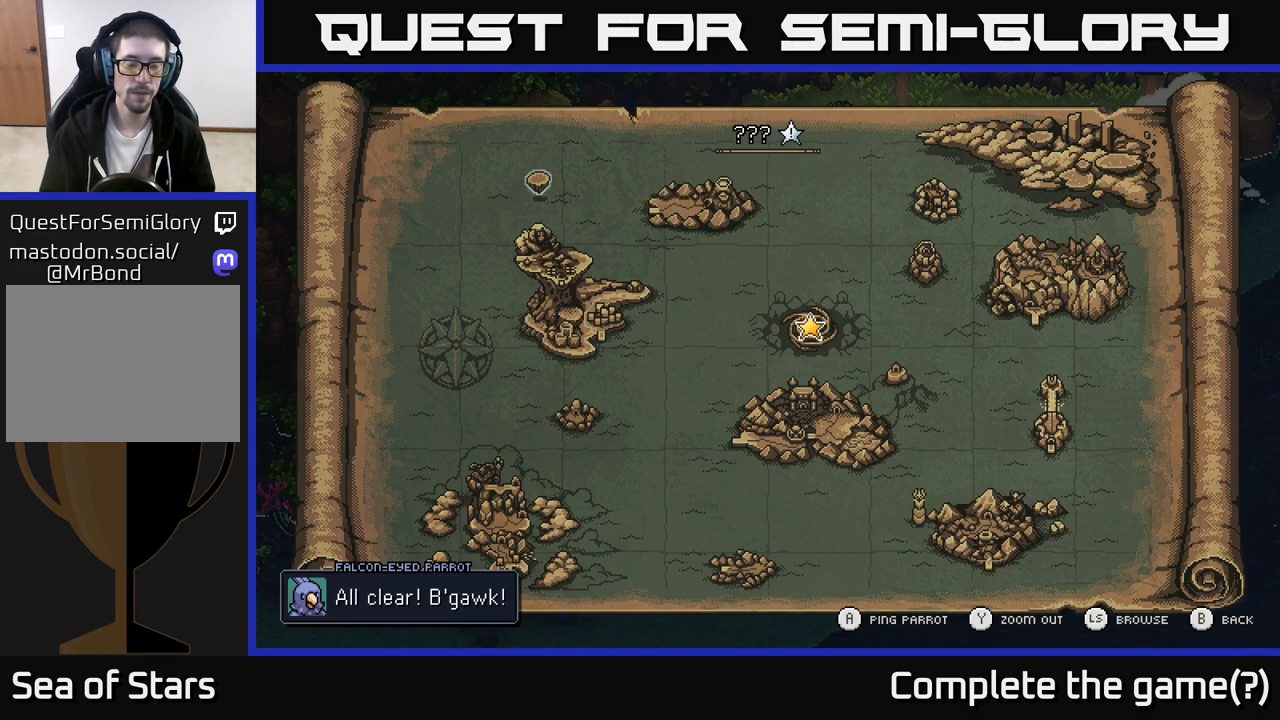
{"buttons": [], "left_stick": "center", "right_stick": "center", "events": [[33, "left_stick", "right"], [217, "left_stick", "center"]]}
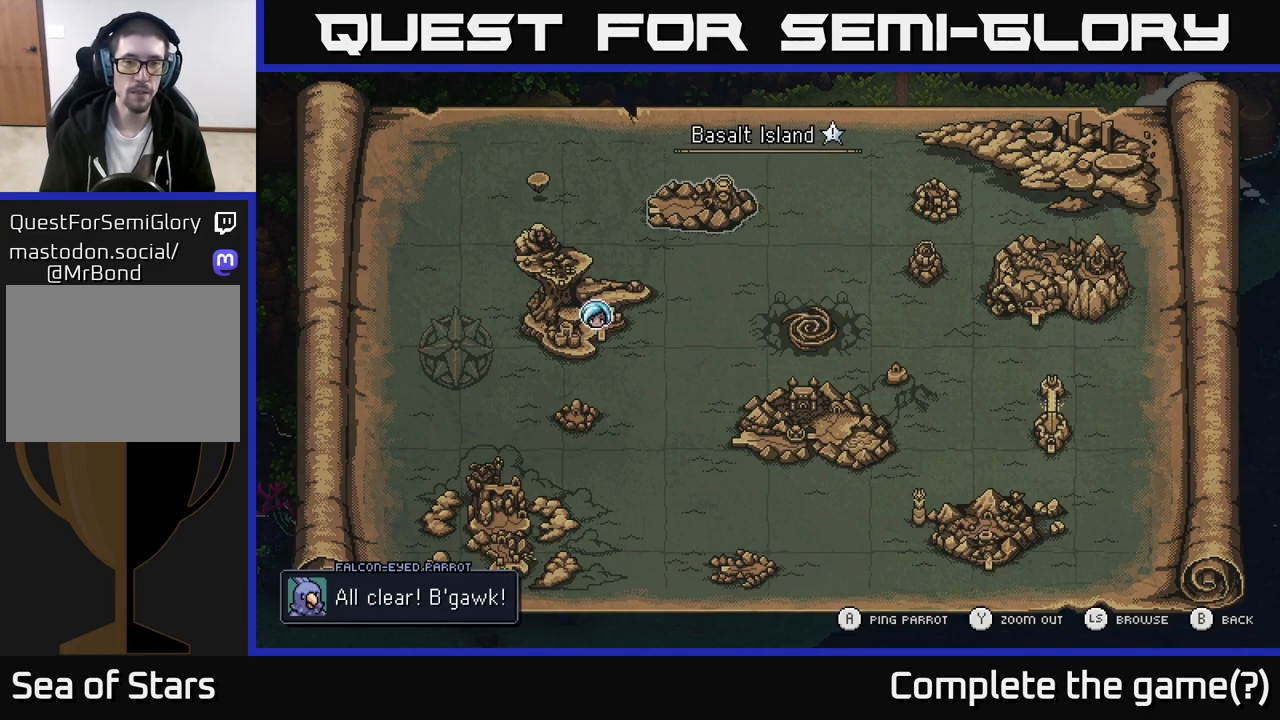
{"buttons": ["A"], "left_stick": "center", "right_stick": "center", "events": [[467, "A", "down"]]}
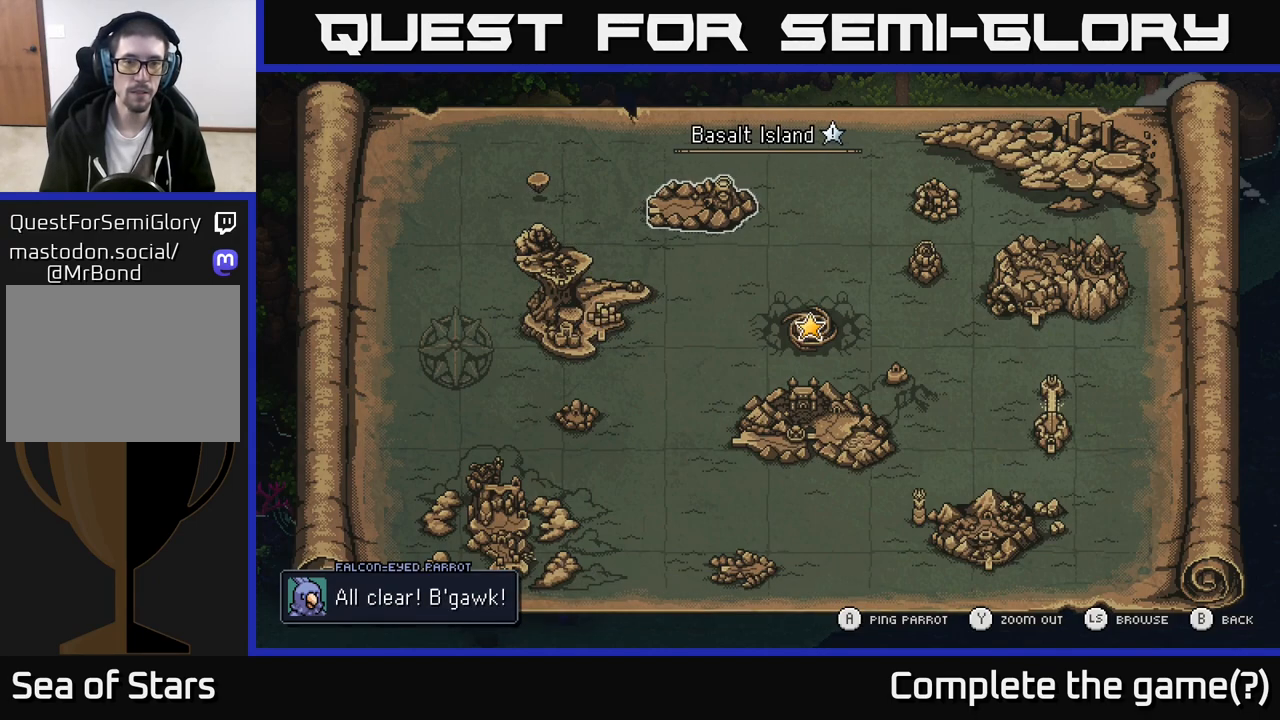
{"buttons": [], "left_stick": "center", "right_stick": "center", "events": [[100, "A", "up"]]}
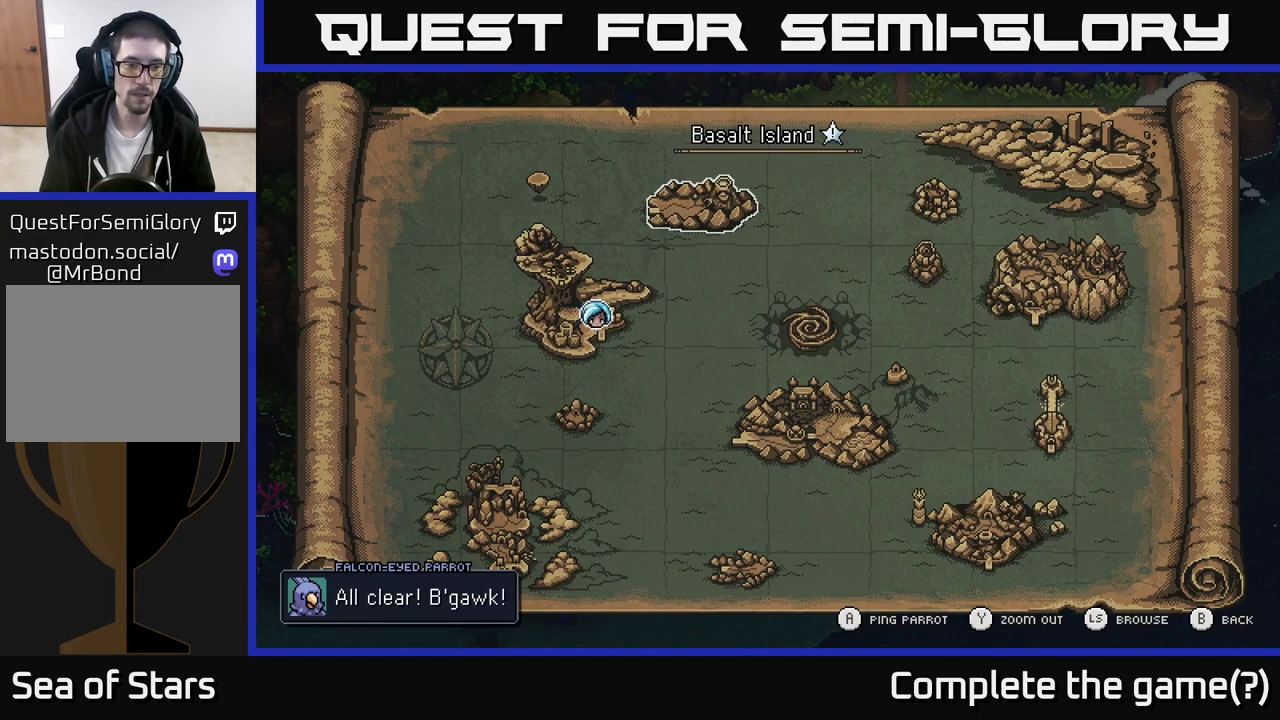
{"buttons": [], "left_stick": "center", "right_stick": "center", "events": []}
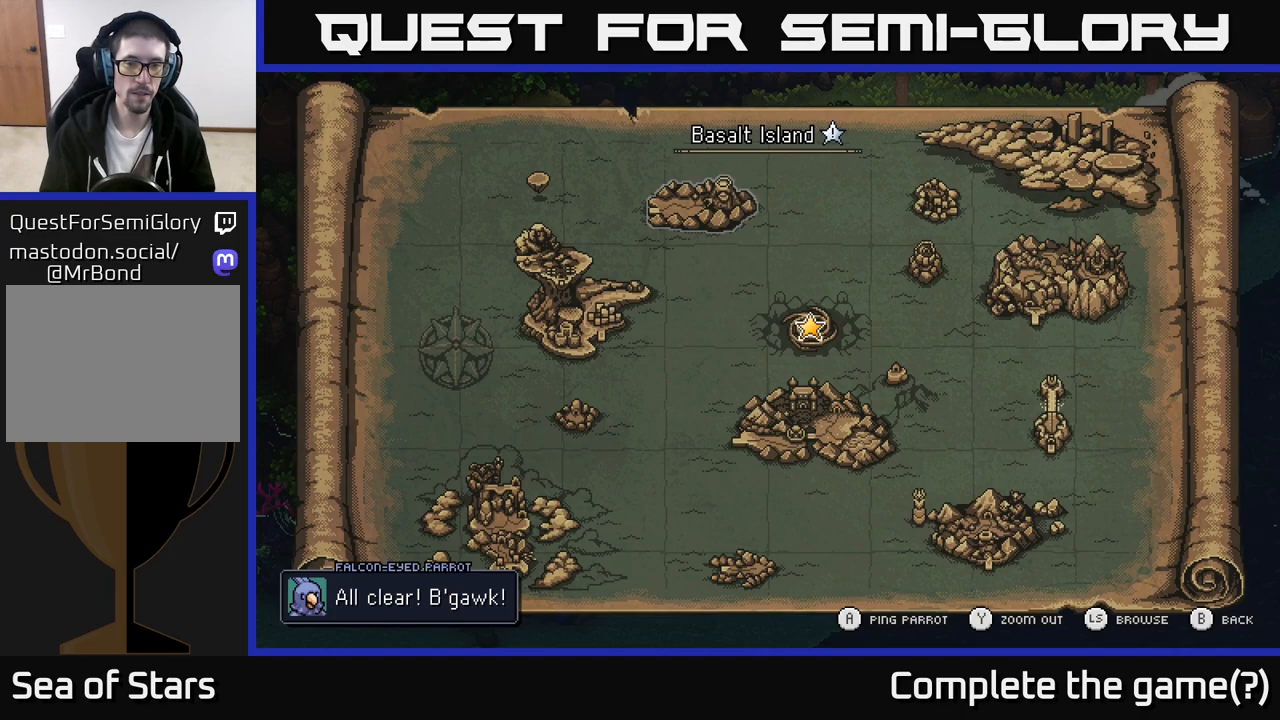
{"buttons": [], "left_stick": "center", "right_stick": "center", "events": [[33, "left_stick", "right"], [250, "left_stick", "center"]]}
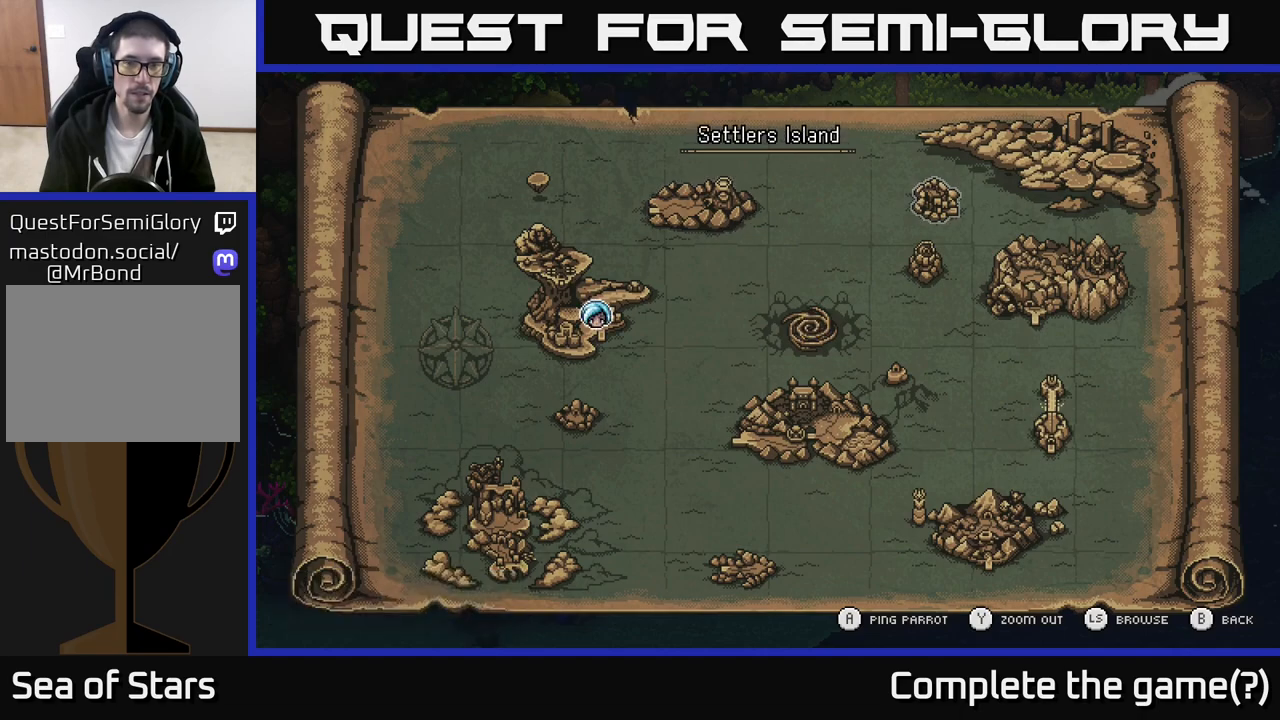
{"buttons": [], "left_stick": "left", "right_stick": "center", "events": [[150, "left_stick", "left"], [350, "left_stick", "center"], [450, "left_stick", "left"]]}
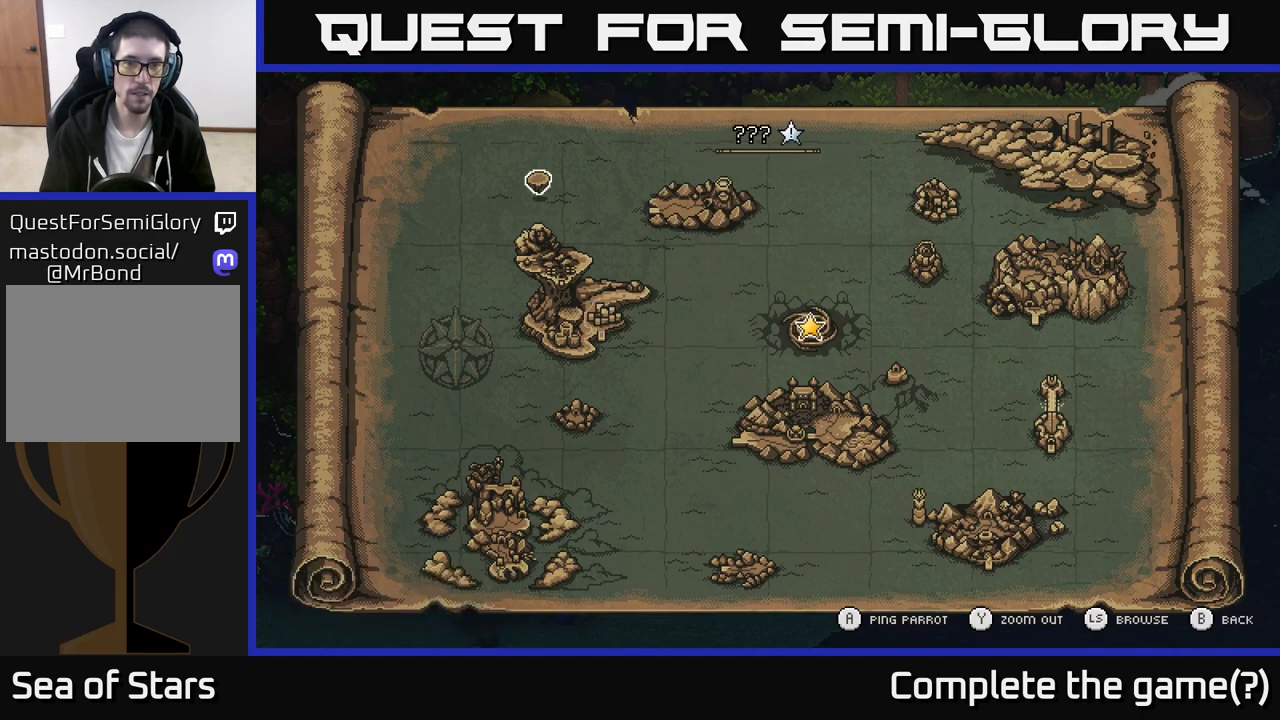
{"buttons": [], "left_stick": "center", "right_stick": "center", "events": [[117, "left_stick", "center"]]}
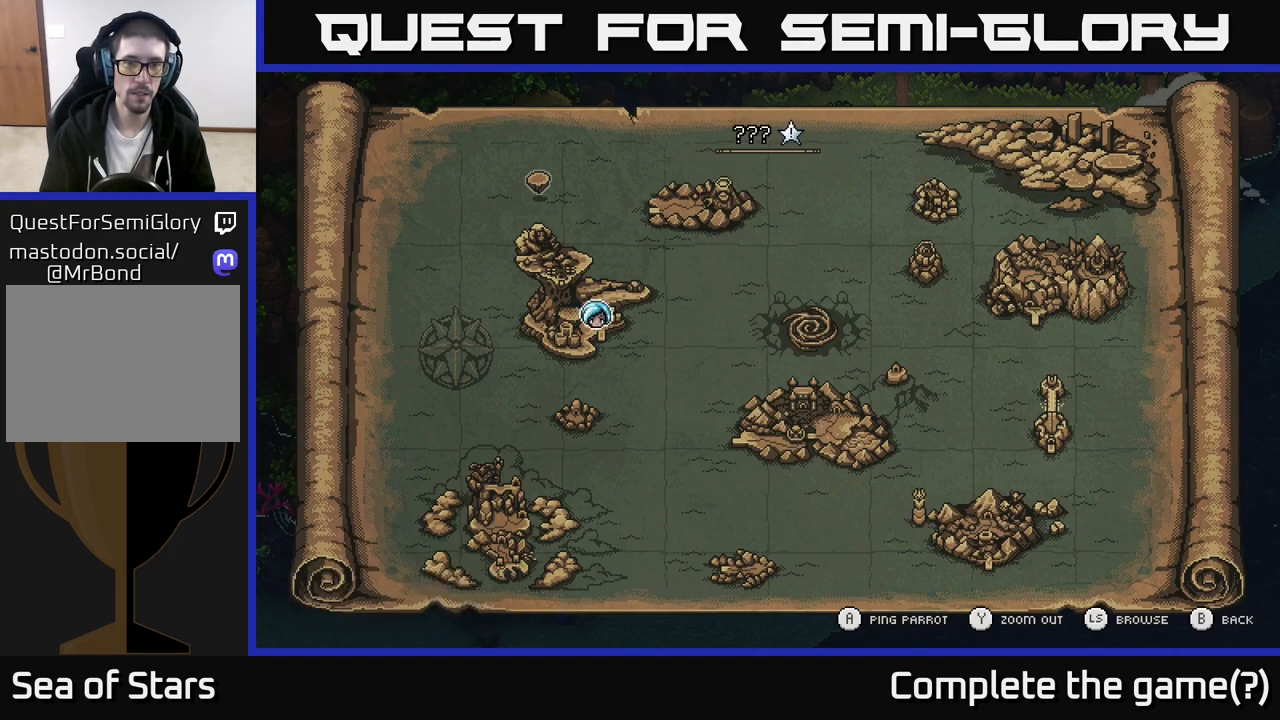
{"buttons": [], "left_stick": "center", "right_stick": "center", "events": [[150, "left_stick", "right"], [333, "left_stick", "center"]]}
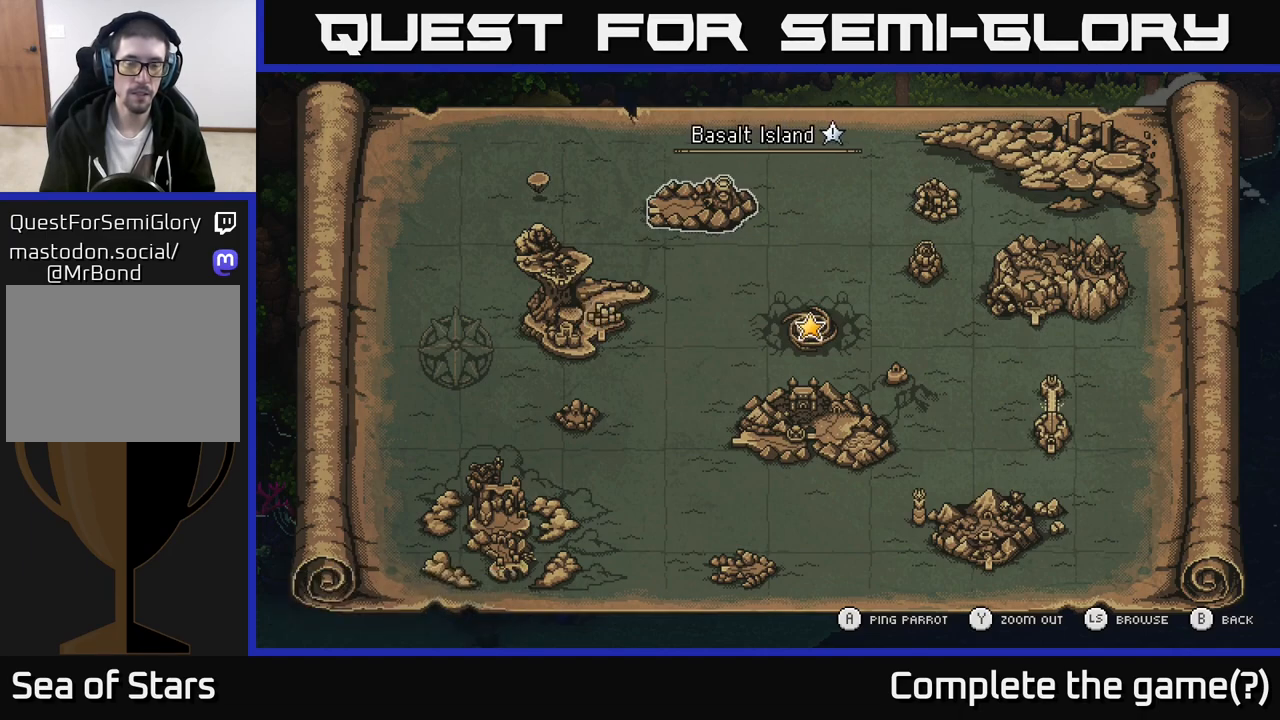
{"buttons": [], "left_stick": "center", "right_stick": "center", "events": []}
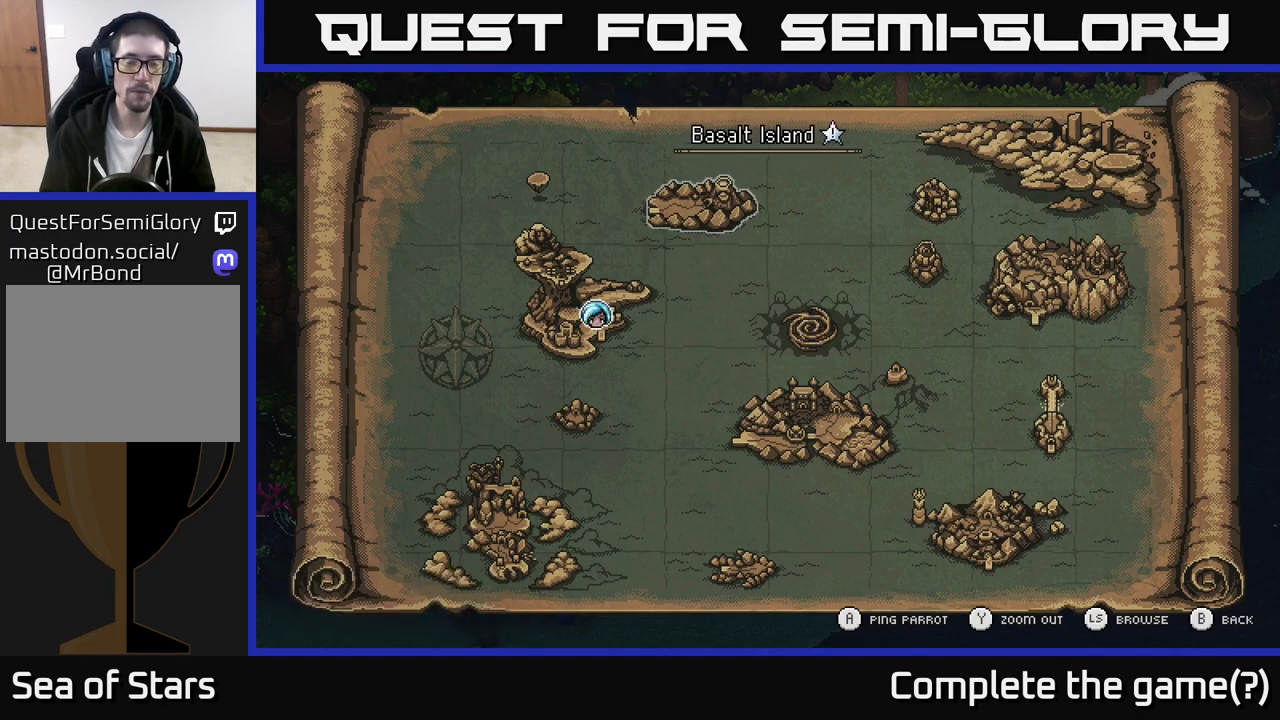
{"buttons": [], "left_stick": "center", "right_stick": "center", "events": []}
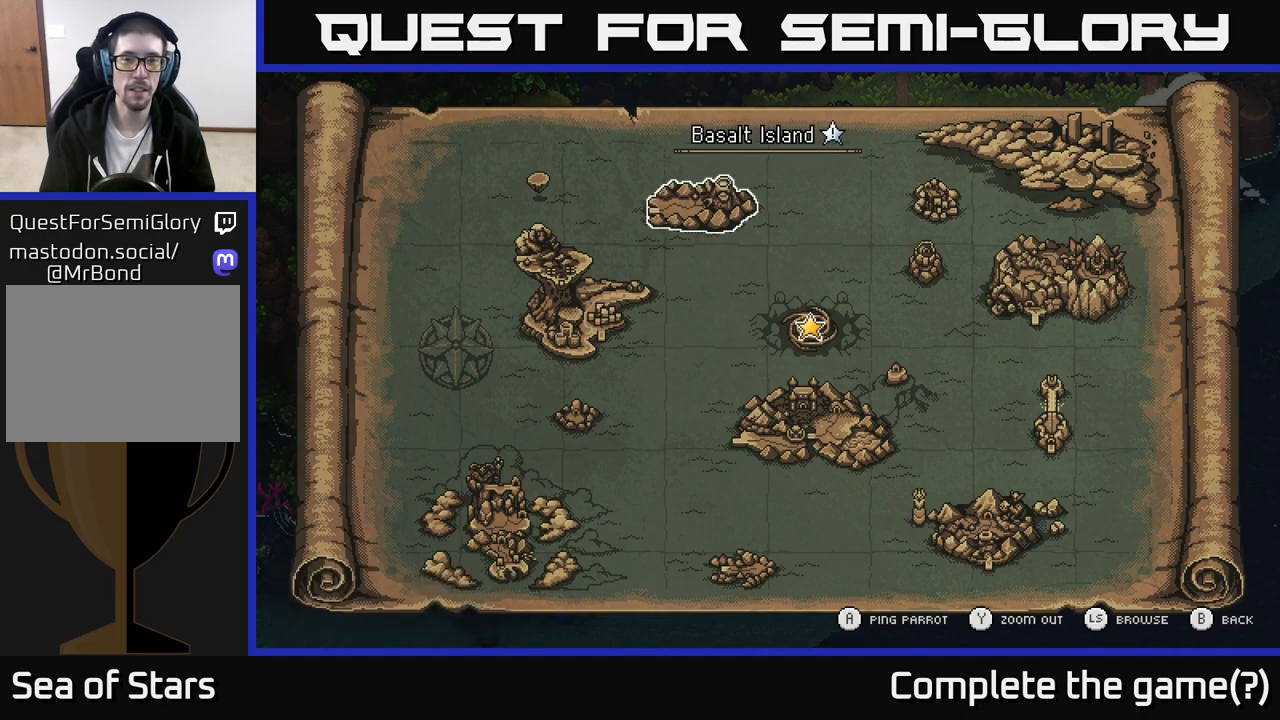
{"buttons": [], "left_stick": "center", "right_stick": "center", "events": []}
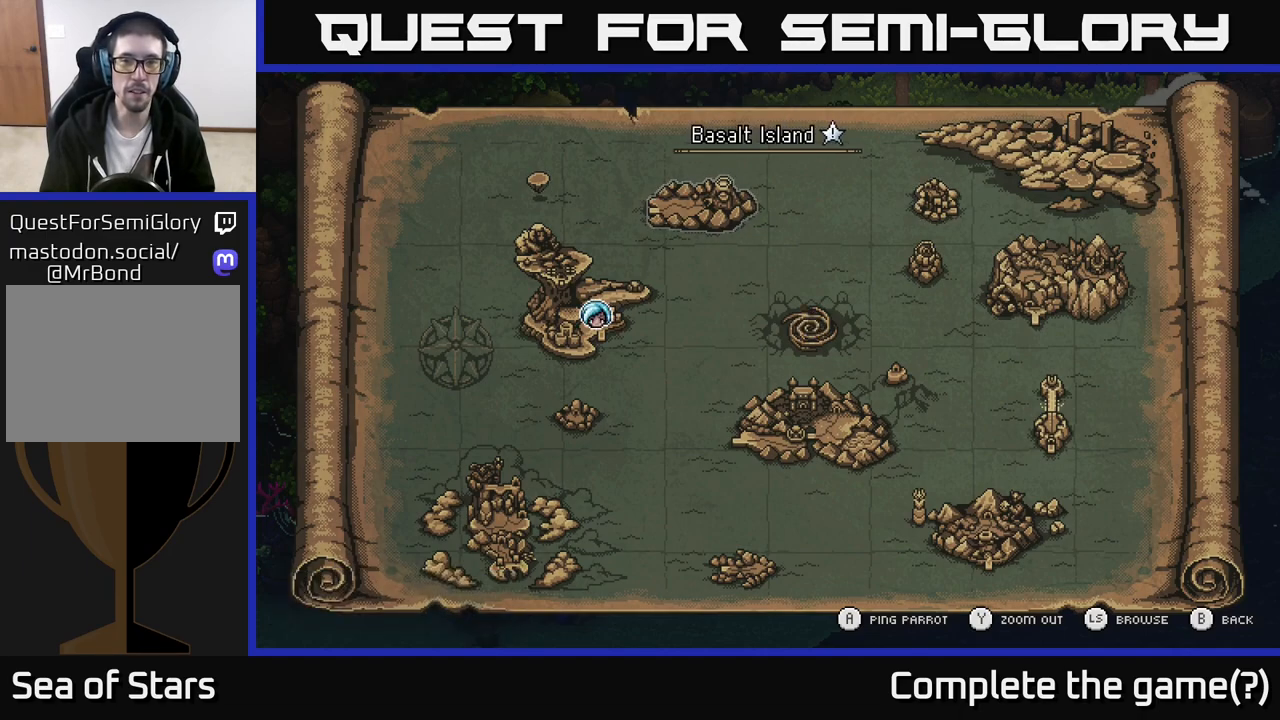
{"buttons": [], "left_stick": "center", "right_stick": "center", "events": []}
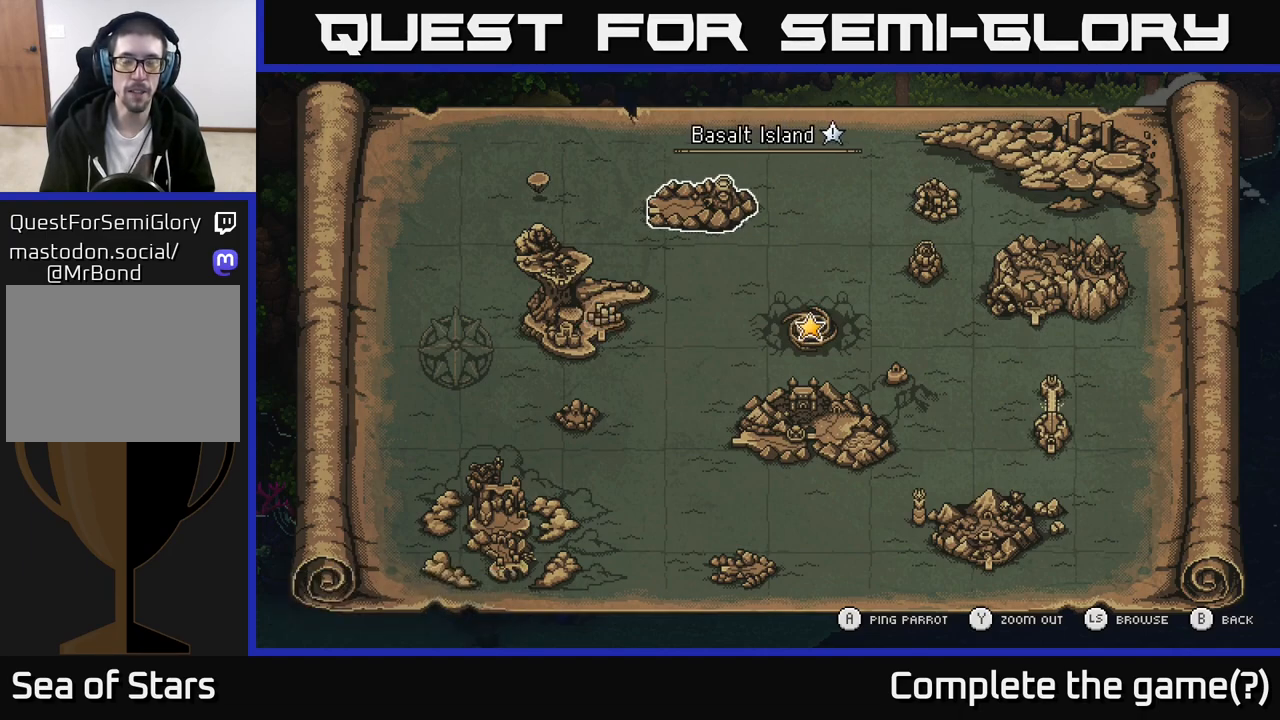
{"buttons": [], "left_stick": "center", "right_stick": "center", "events": [[317, "left_stick", "right"], [450, "left_stick", "center"]]}
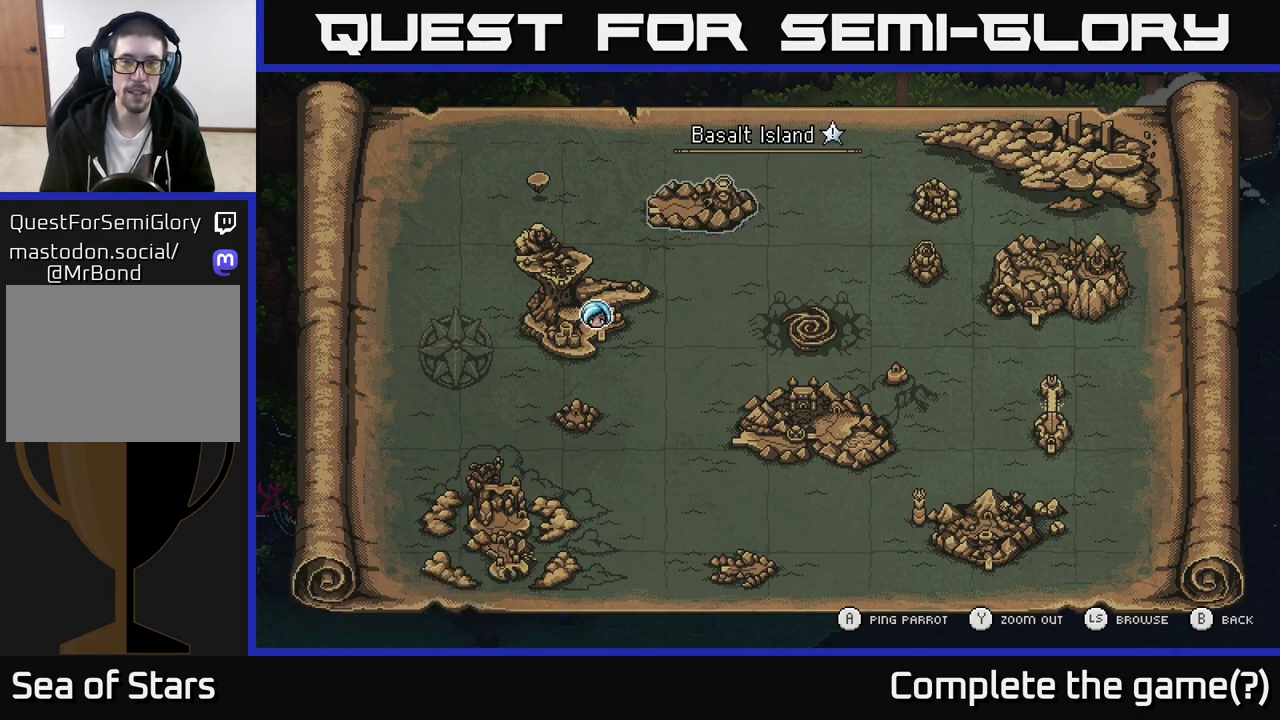
{"buttons": [], "left_stick": "center", "right_stick": "center", "events": []}
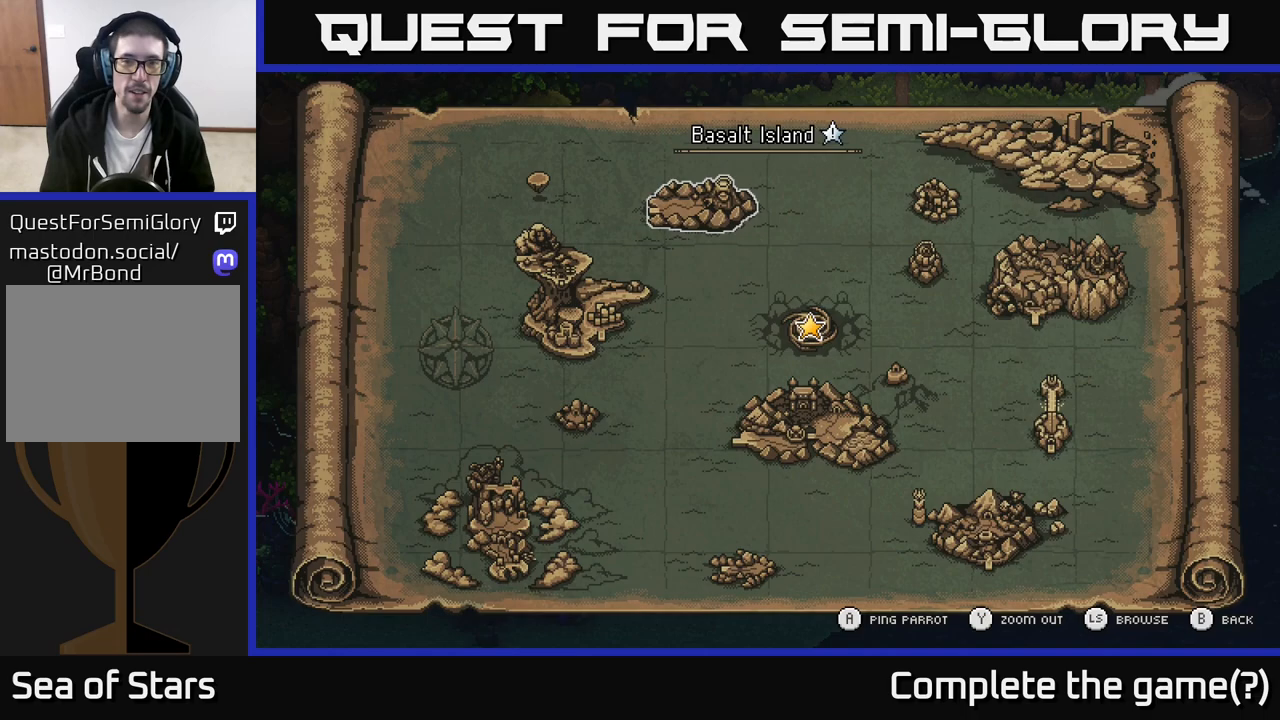
{"buttons": [], "left_stick": "center", "right_stick": "center", "events": []}
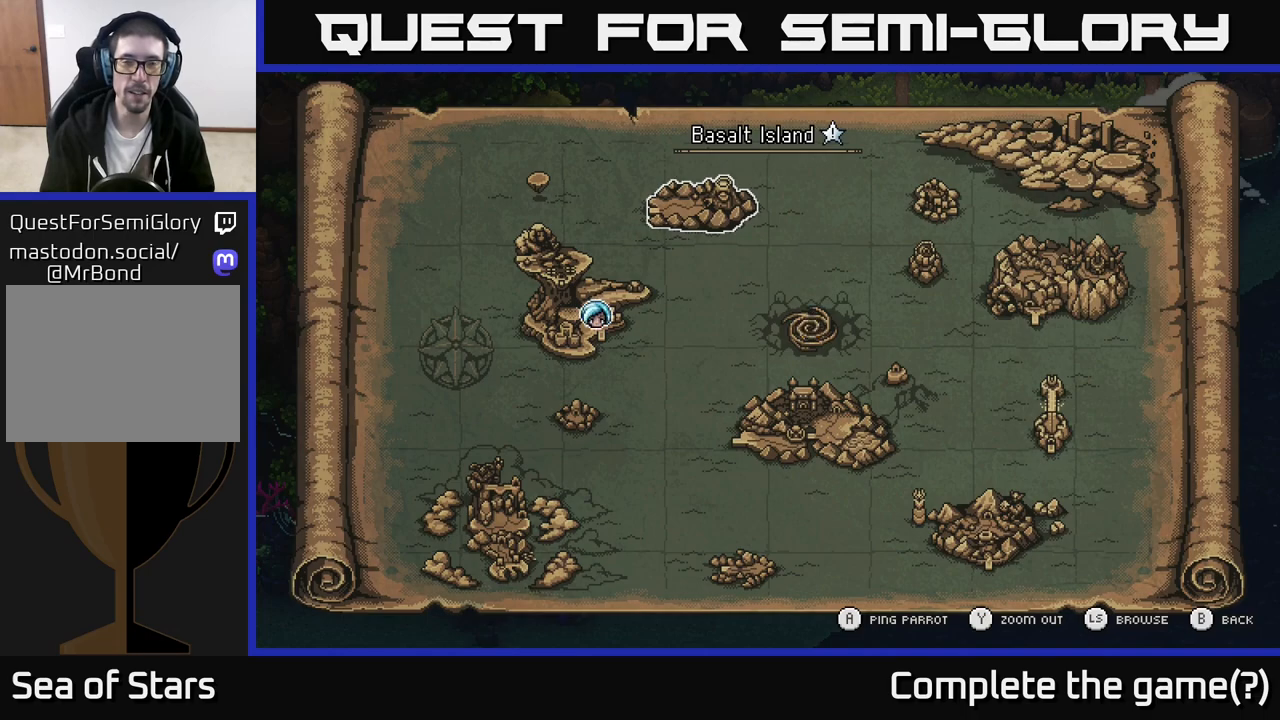
{"buttons": [], "left_stick": "right", "right_stick": "center", "events": [[50, "left_stick", "left"], [217, "left_stick", "center"], [400, "left_stick", "right"]]}